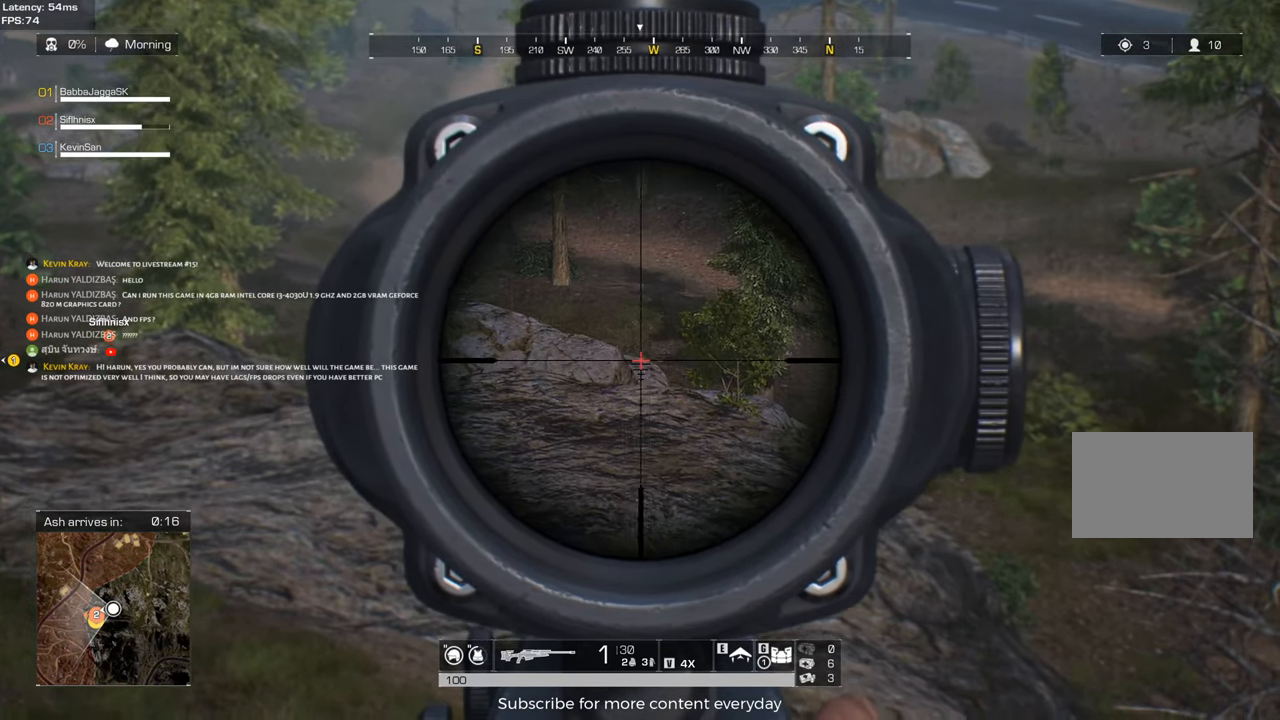
Gameplay with keyboard and mouse; each line is a JSON object with the keys held at the frame after it. "events" lists presses ("down") and releases ("up") of "1", "2", "3", "4", "5", "a", "alt", "c", "caps_lock", "ctrl", "d", "e", "f", "g", "q", "r", "s", "shift", "space", "t", "tab", "v", "w", "x" and "z" between this image and that frame as [ms after this image, input, new state], when the widget could be followed in between. No other keys are recorded. Mouse buttons are not recorded. Not read: mouse_move.
{"keys": [], "events": [[417, "shift", "up"]]}
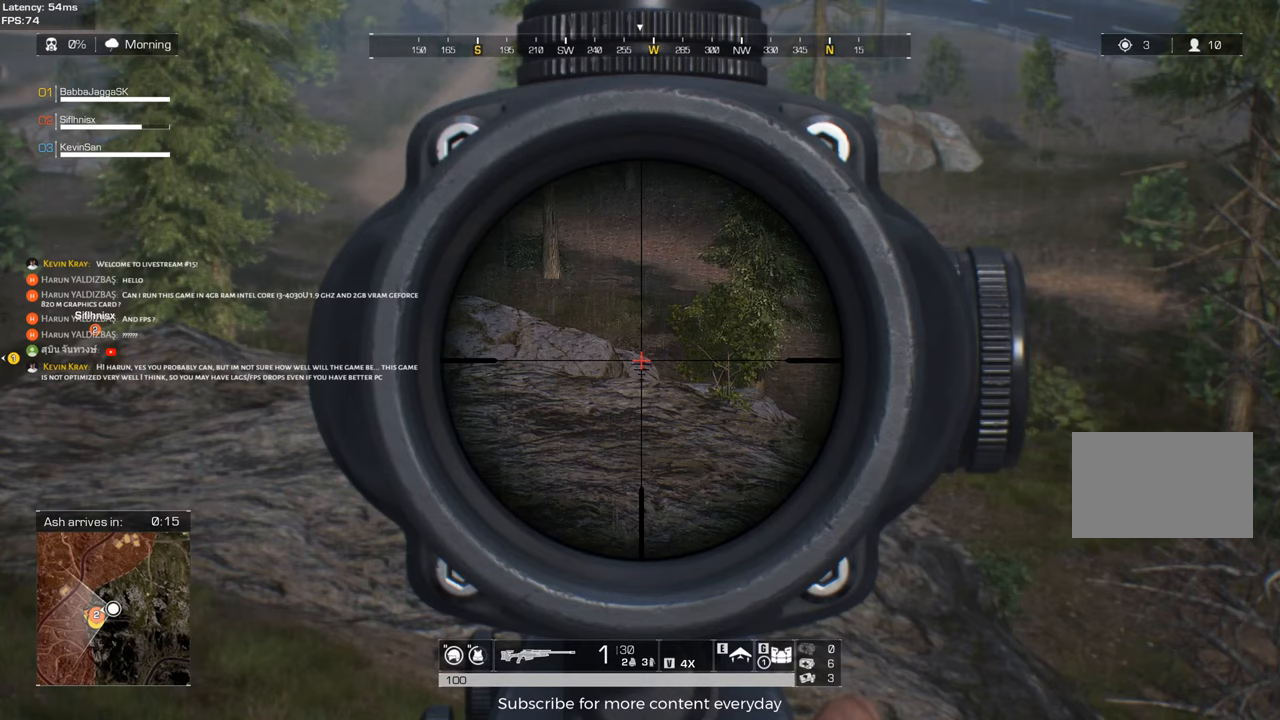
{"keys": [], "events": []}
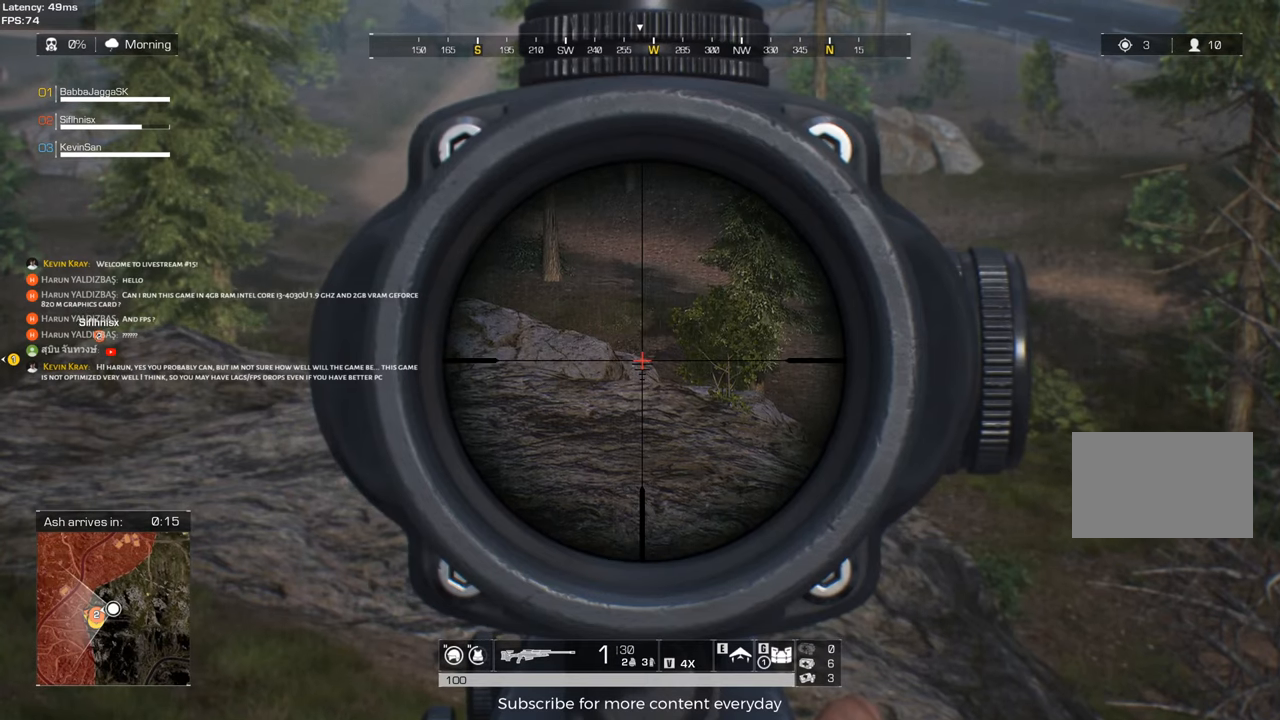
{"keys": [], "events": []}
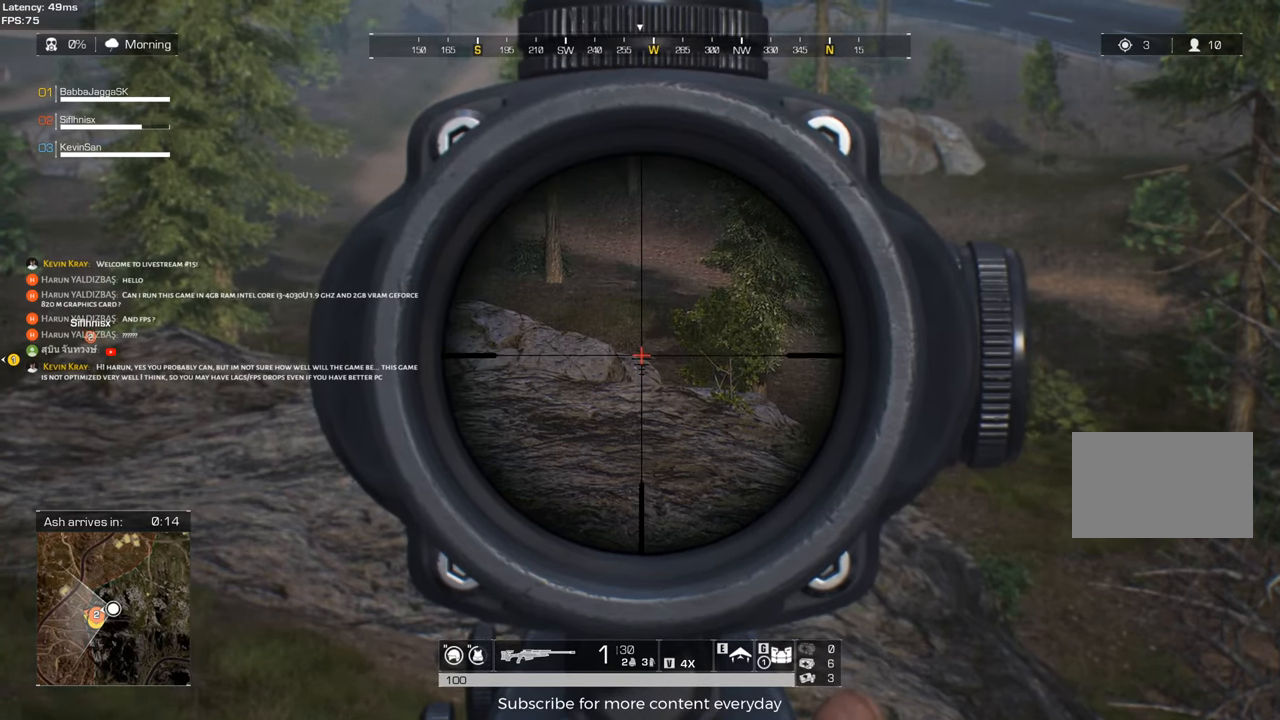
{"keys": [], "events": [[183, "d", "down"], [500, "d", "up"]]}
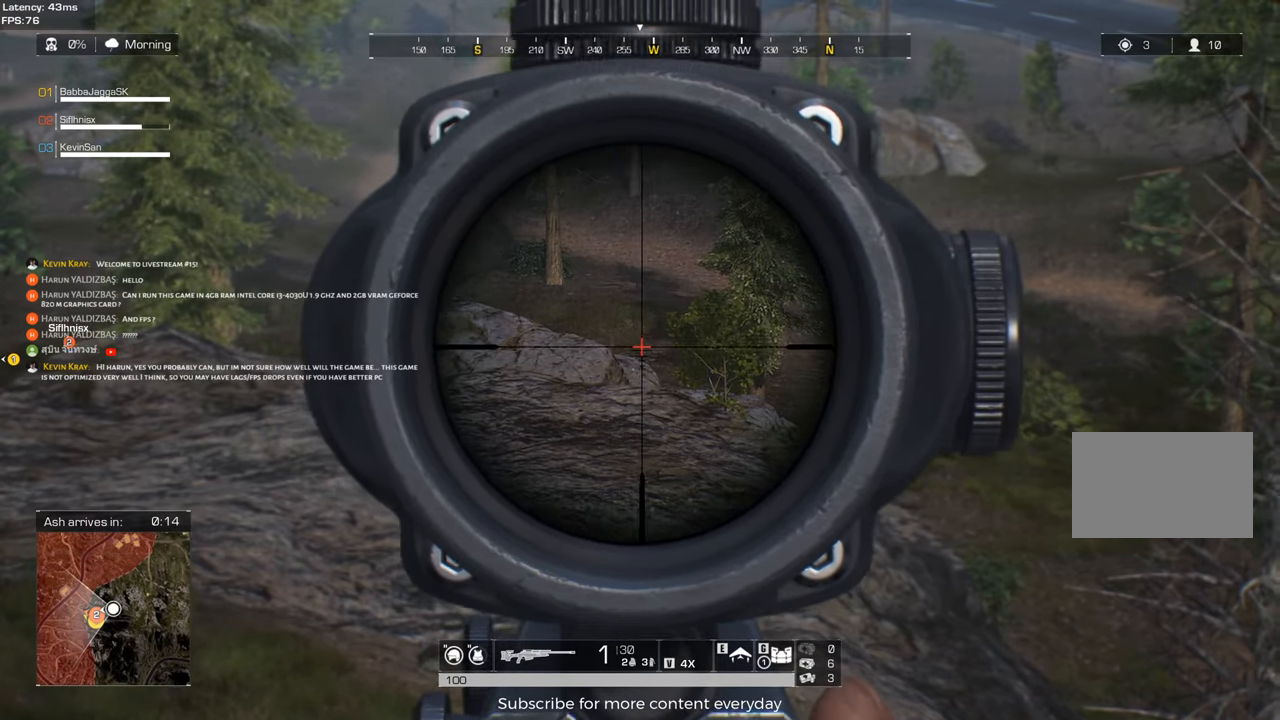
{"keys": ["a"], "events": [[50, "a", "down"]]}
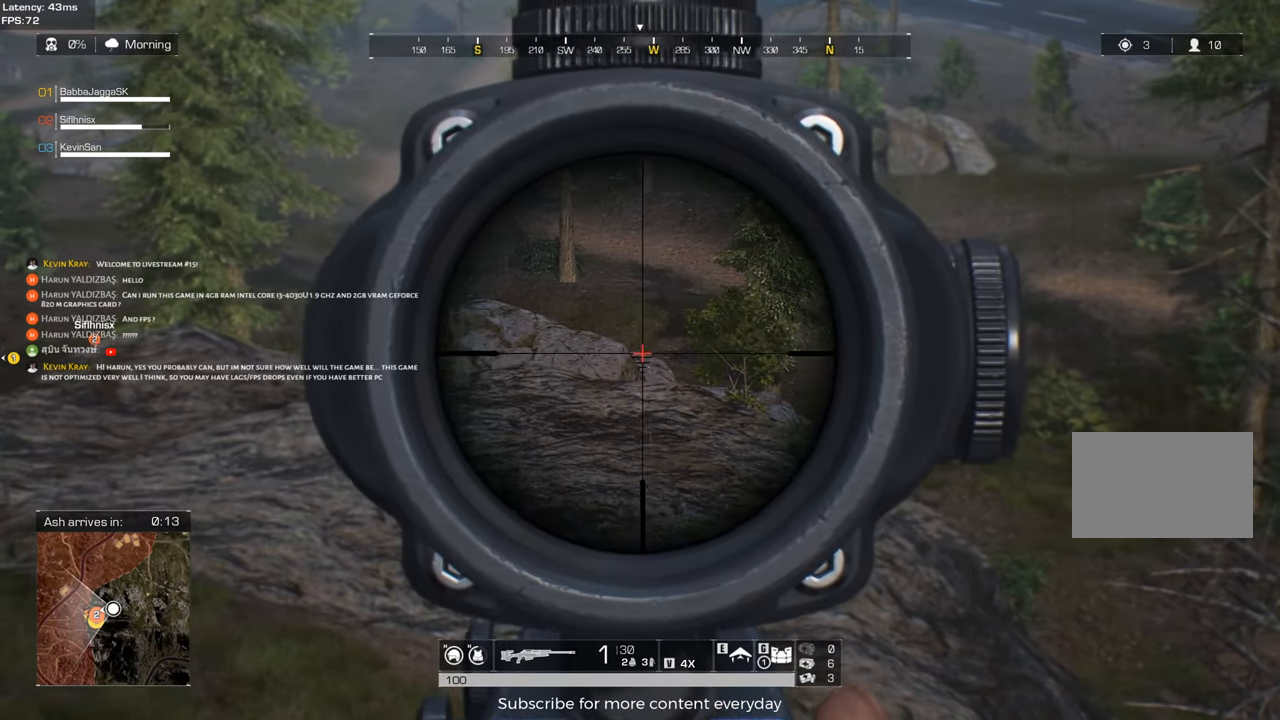
{"keys": [], "events": [[117, "a", "up"], [200, "d", "down"], [400, "d", "up"]]}
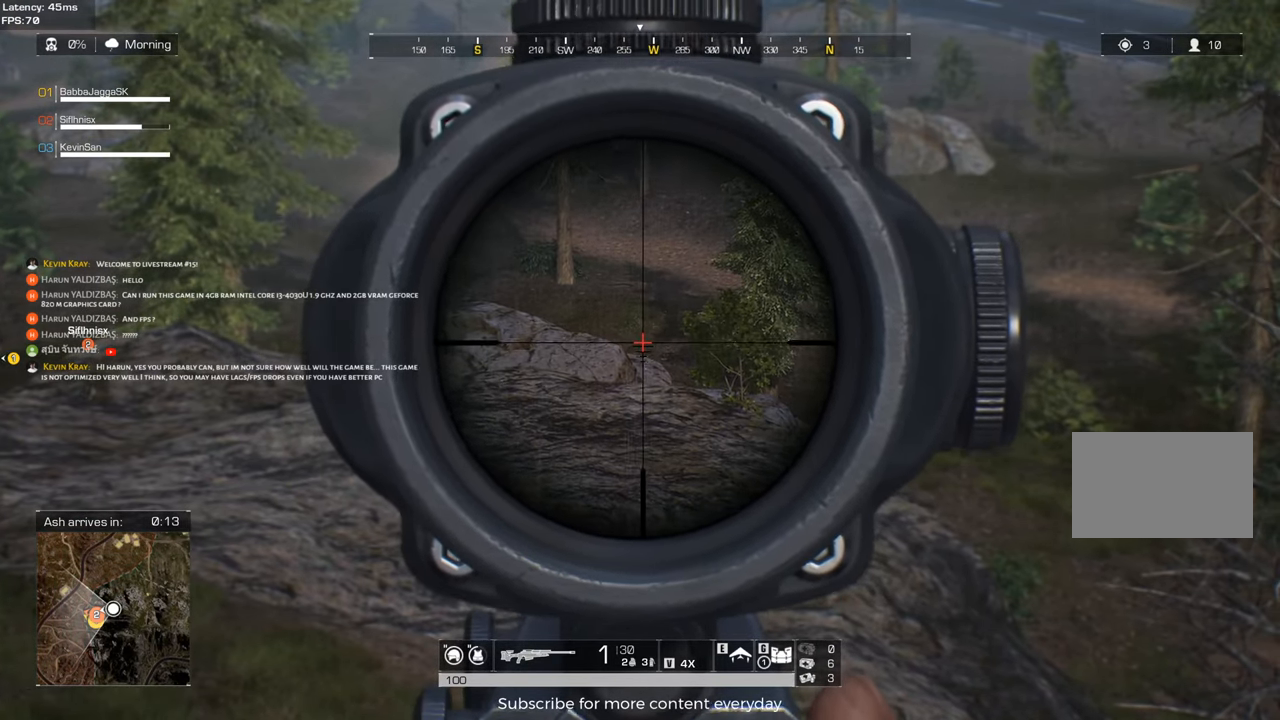
{"keys": [], "events": [[267, "d", "down"], [450, "d", "up"]]}
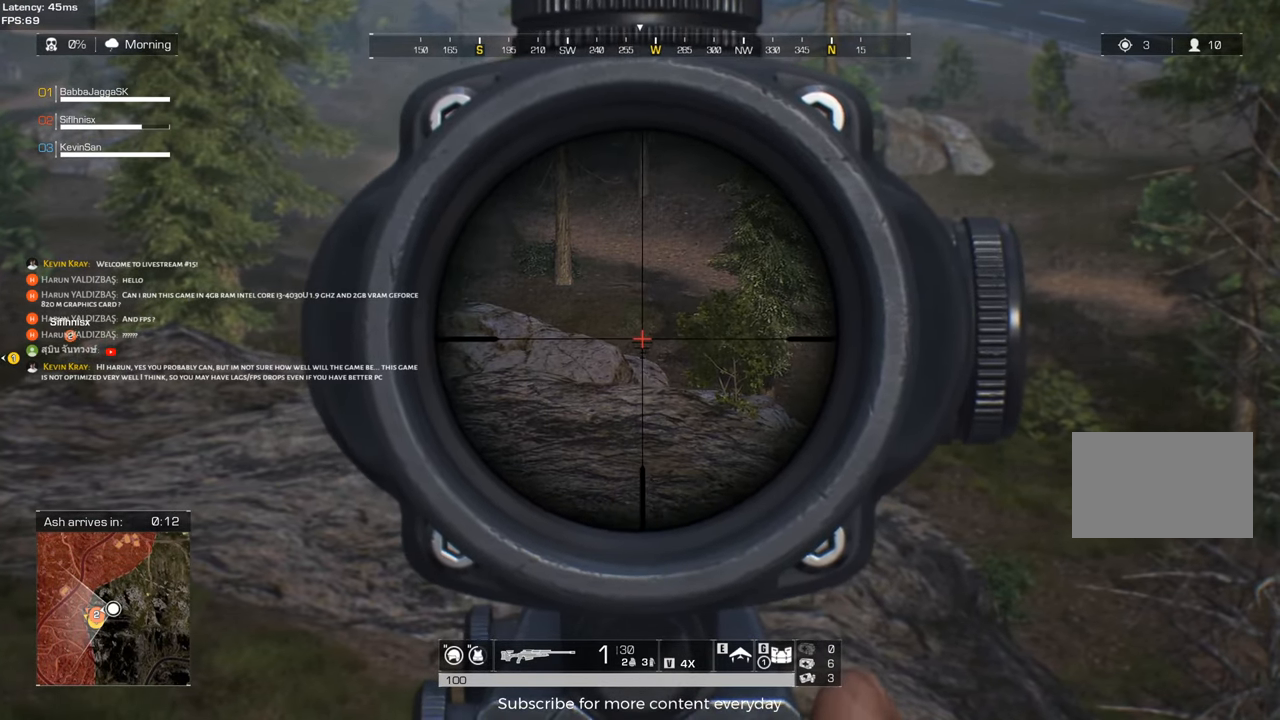
{"keys": ["d"], "events": [[100, "a", "down"], [233, "a", "up"], [333, "d", "down"]]}
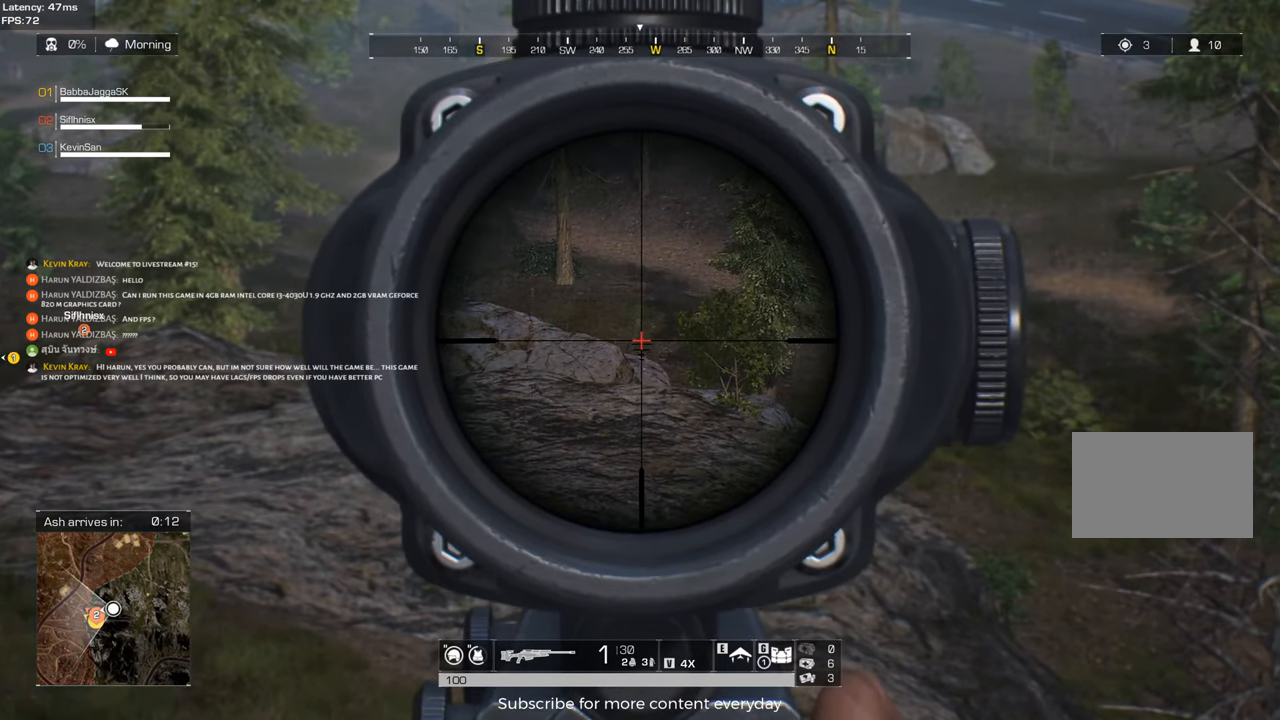
{"keys": ["d"], "events": [[17, "d", "up"], [400, "d", "down"]]}
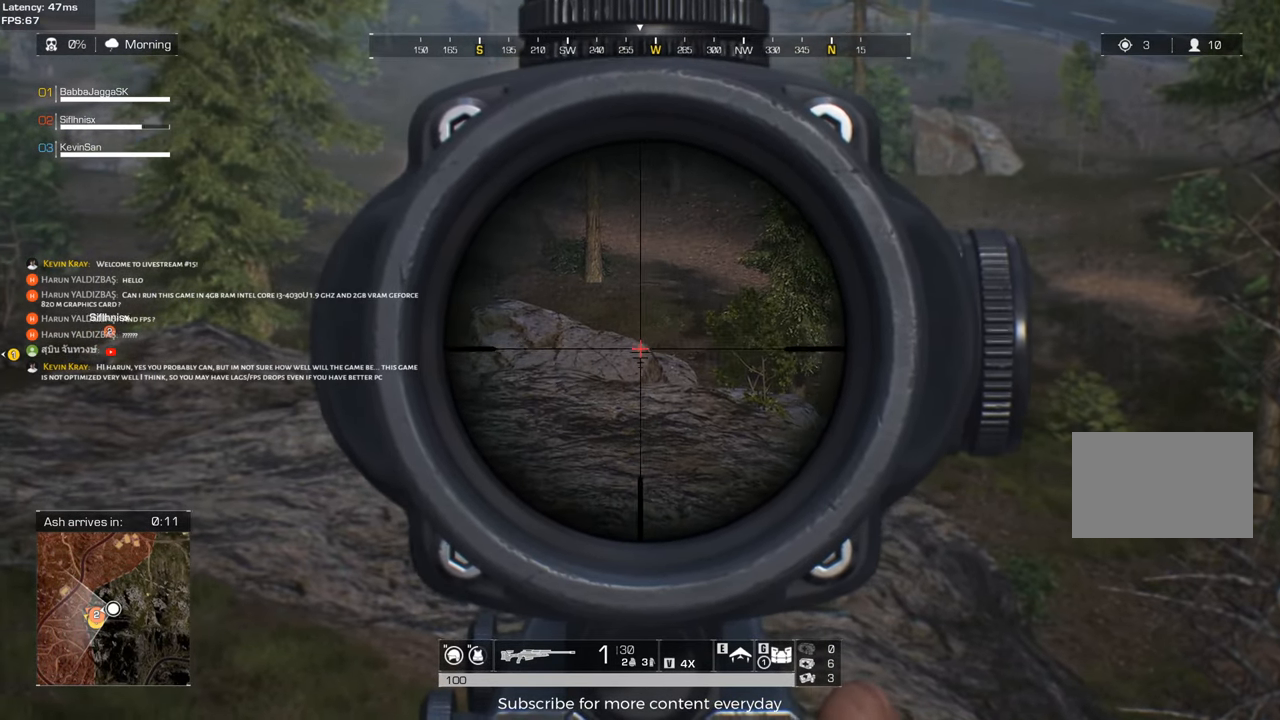
{"keys": ["d"], "events": [[117, "d", "up"], [167, "a", "down"], [317, "a", "up"], [450, "d", "down"]]}
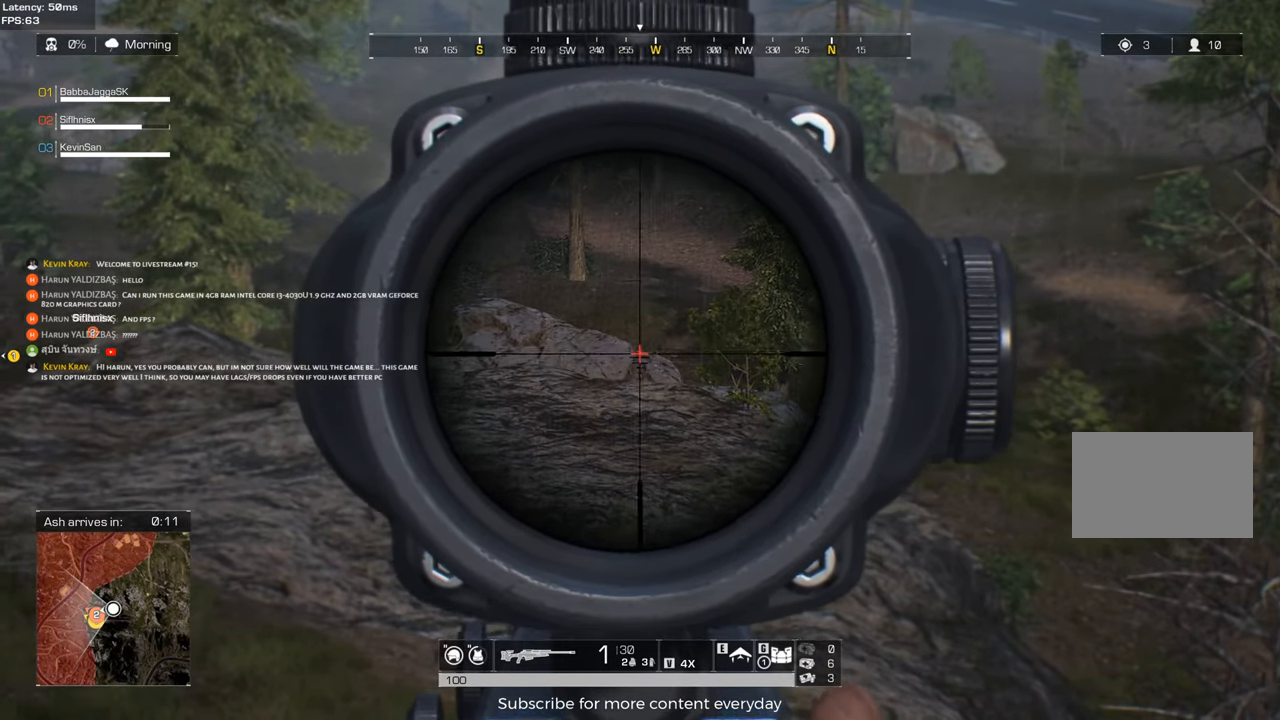
{"keys": ["a"], "events": [[233, "d", "up"], [383, "a", "down"]]}
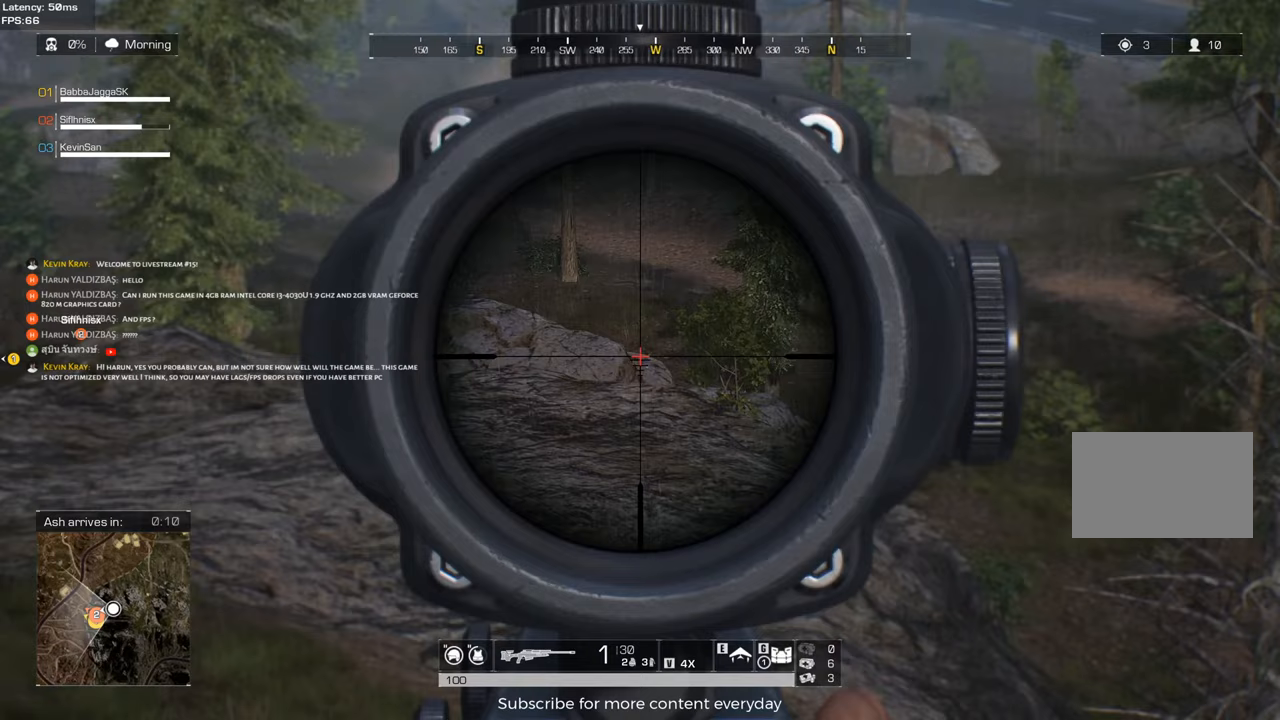
{"keys": ["a"], "events": [[67, "a", "up"], [483, "a", "down"]]}
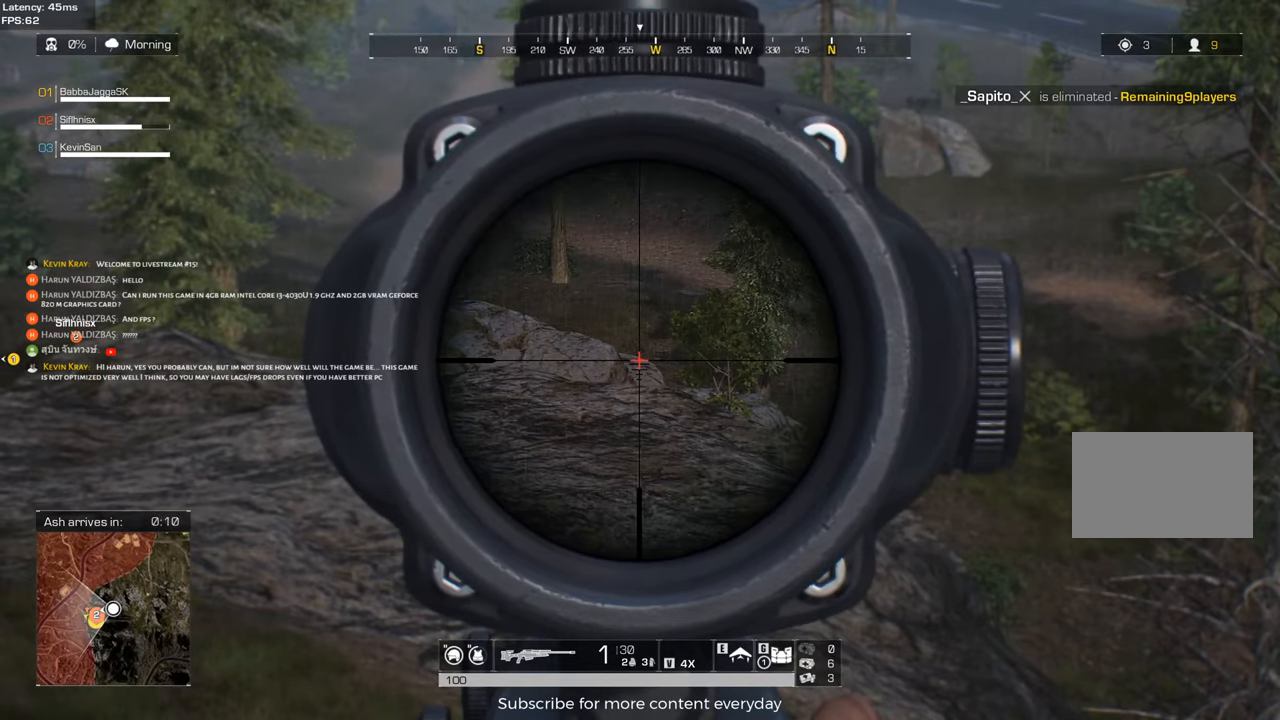
{"keys": [], "events": [[133, "a", "up"], [317, "d", "down"], [450, "d", "up"]]}
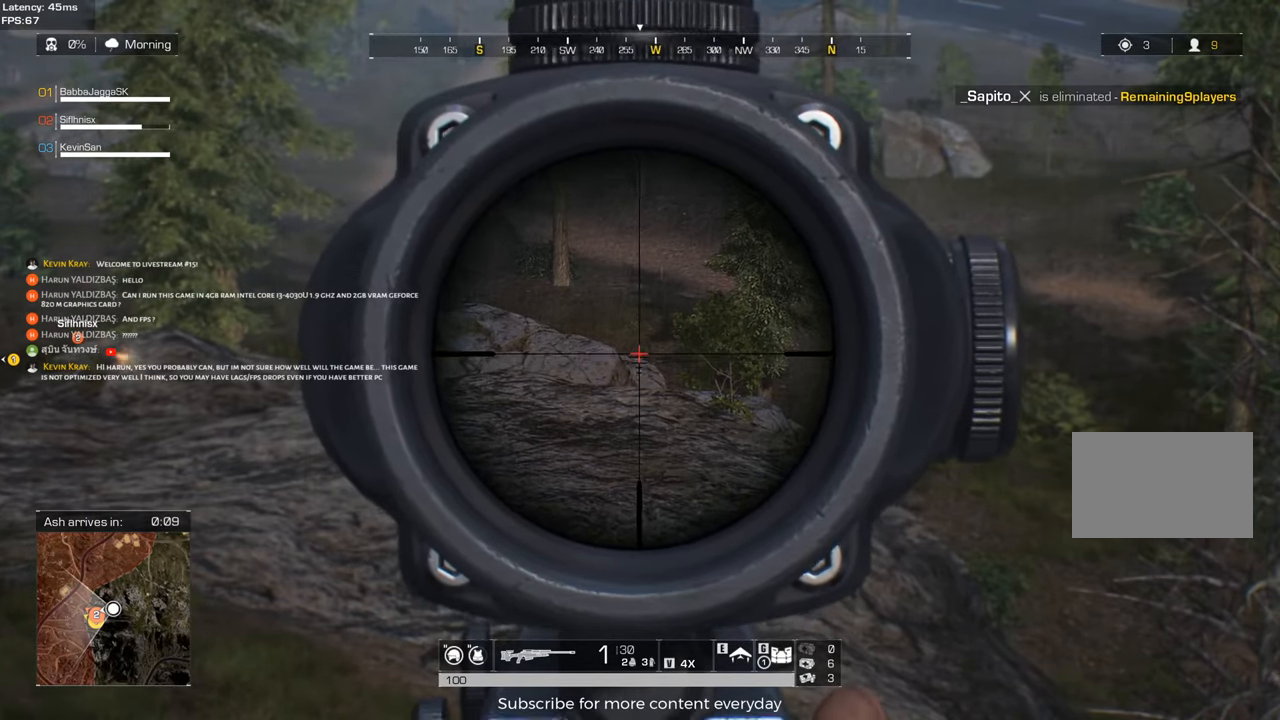
{"keys": [], "events": [[183, "a", "down"], [283, "a", "up"]]}
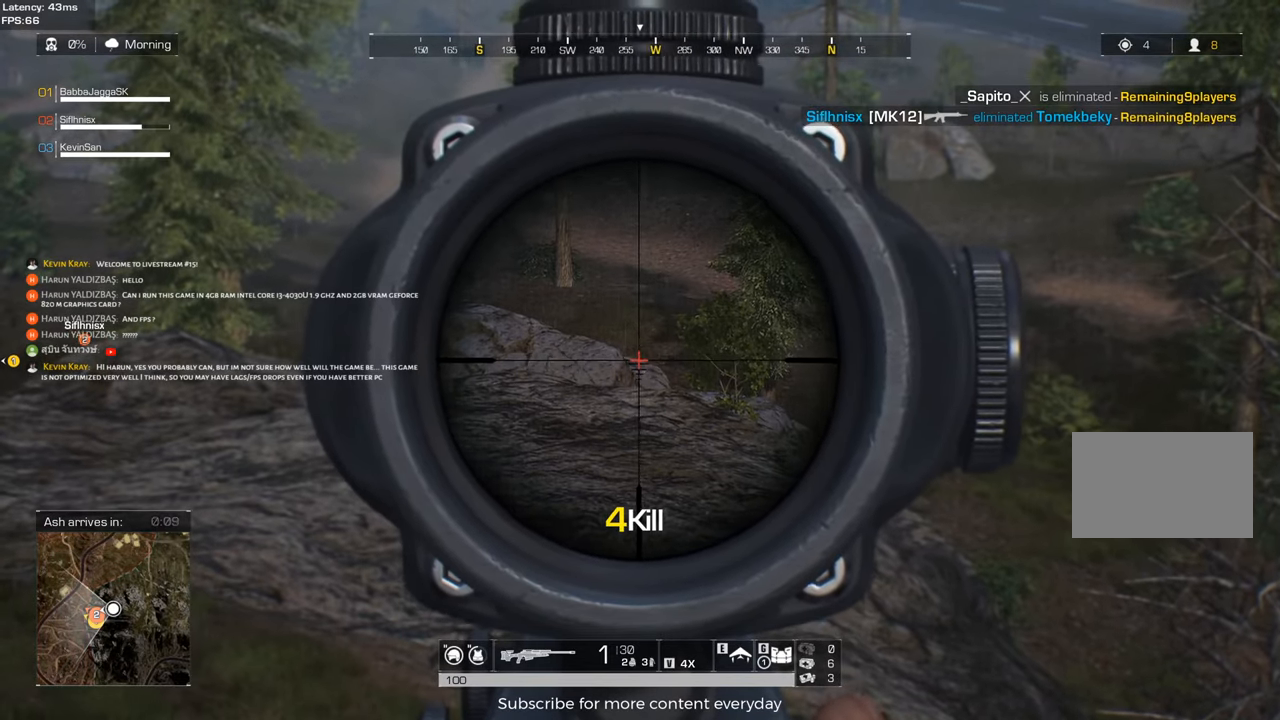
{"keys": [], "events": [[67, "d", "down"], [200, "d", "up"]]}
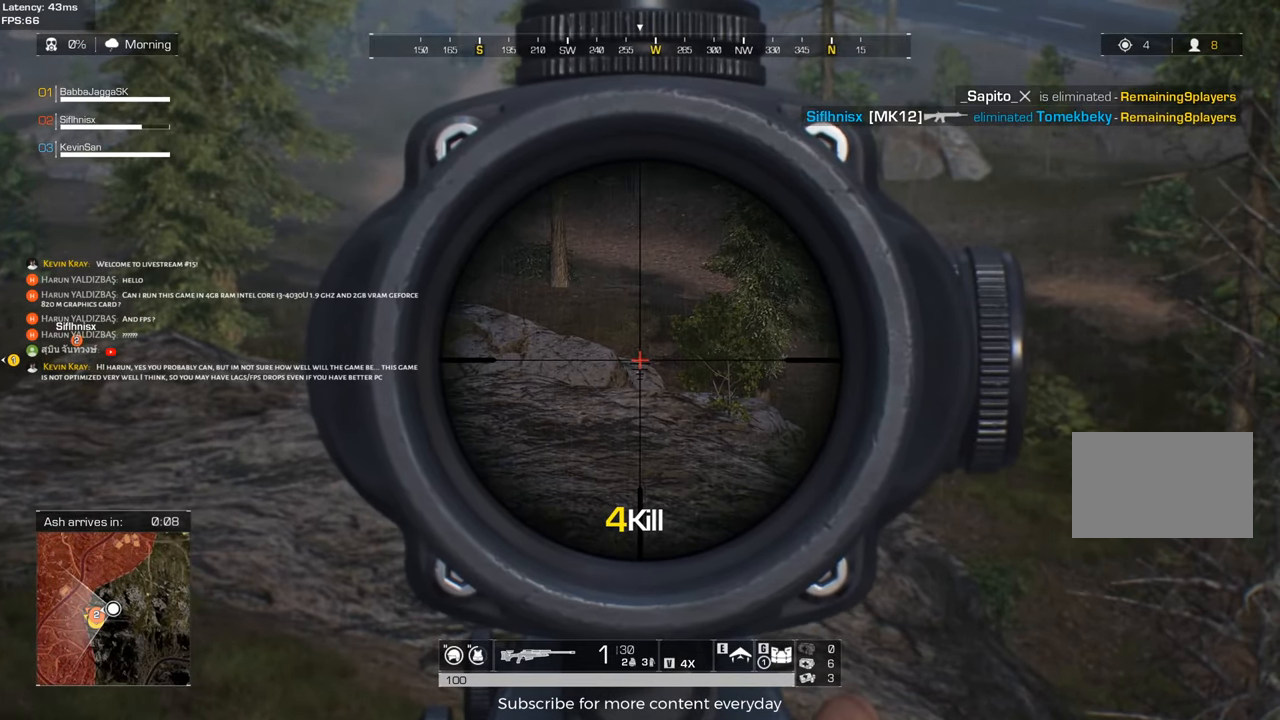
{"keys": ["c"], "events": [[267, "a", "down"], [417, "a", "up"], [450, "c", "down"]]}
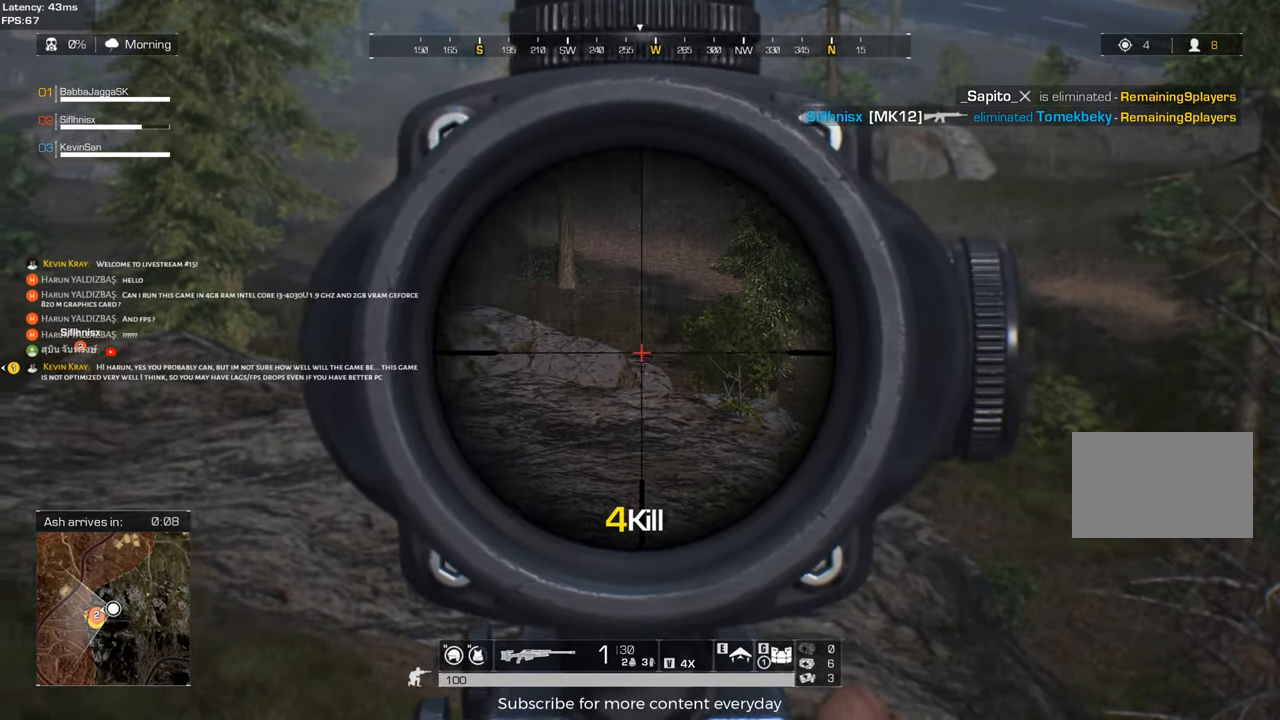
{"keys": ["a", "w"], "events": [[100, "a", "down"], [100, "c", "up"], [467, "w", "down"]]}
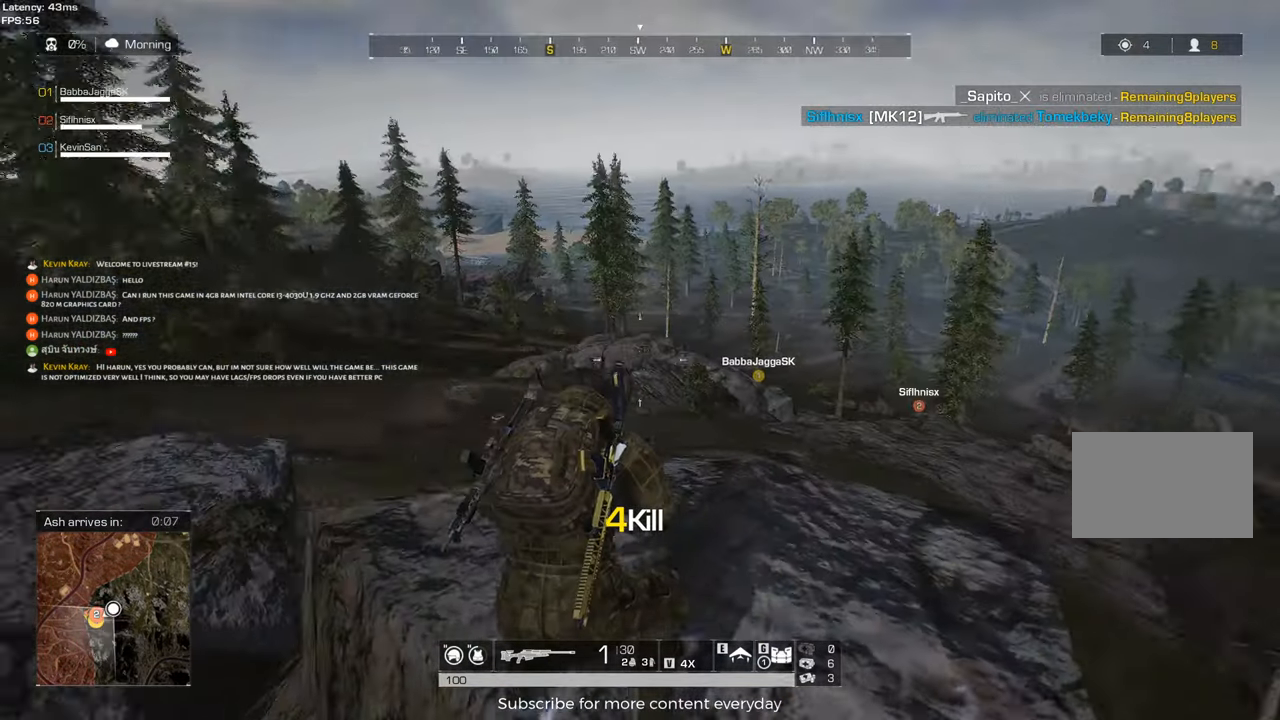
{"keys": [], "events": [[117, "a", "up"], [250, "r", "down"], [350, "r", "up"], [483, "w", "up"]]}
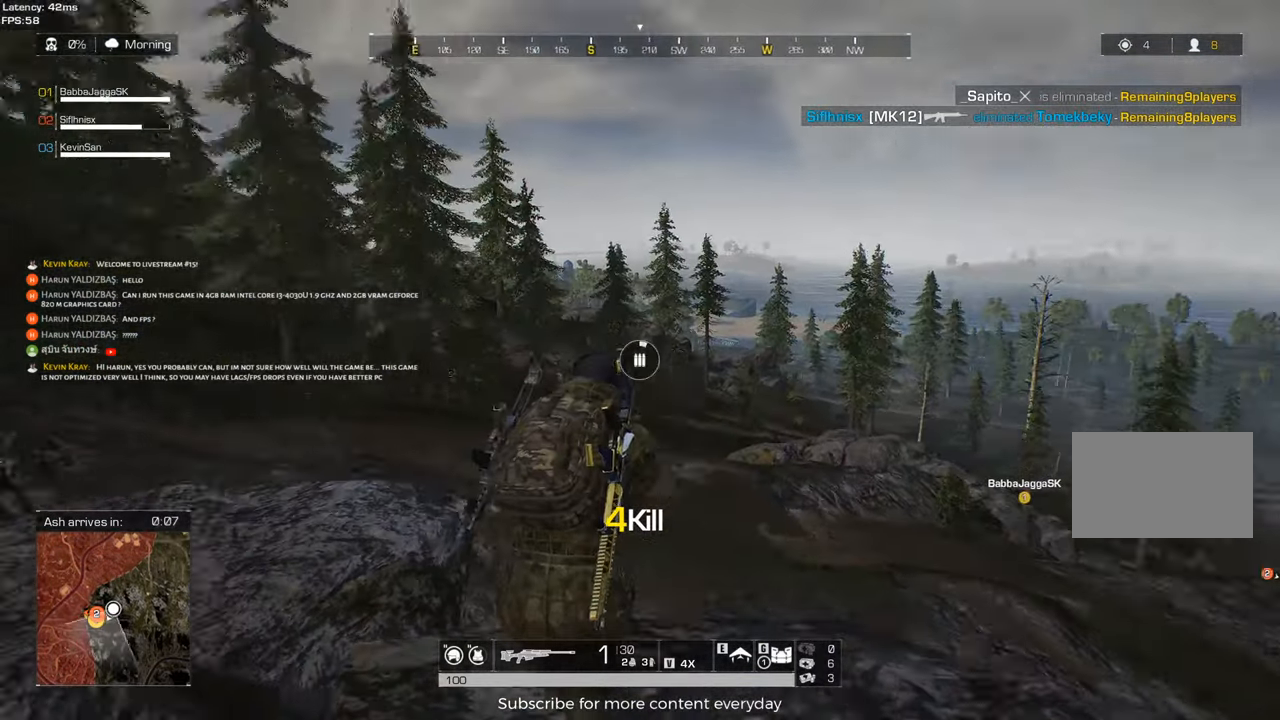
{"keys": ["a", "s"], "events": [[33, "d", "down"], [217, "d", "up"], [217, "s", "down"], [367, "a", "down"]]}
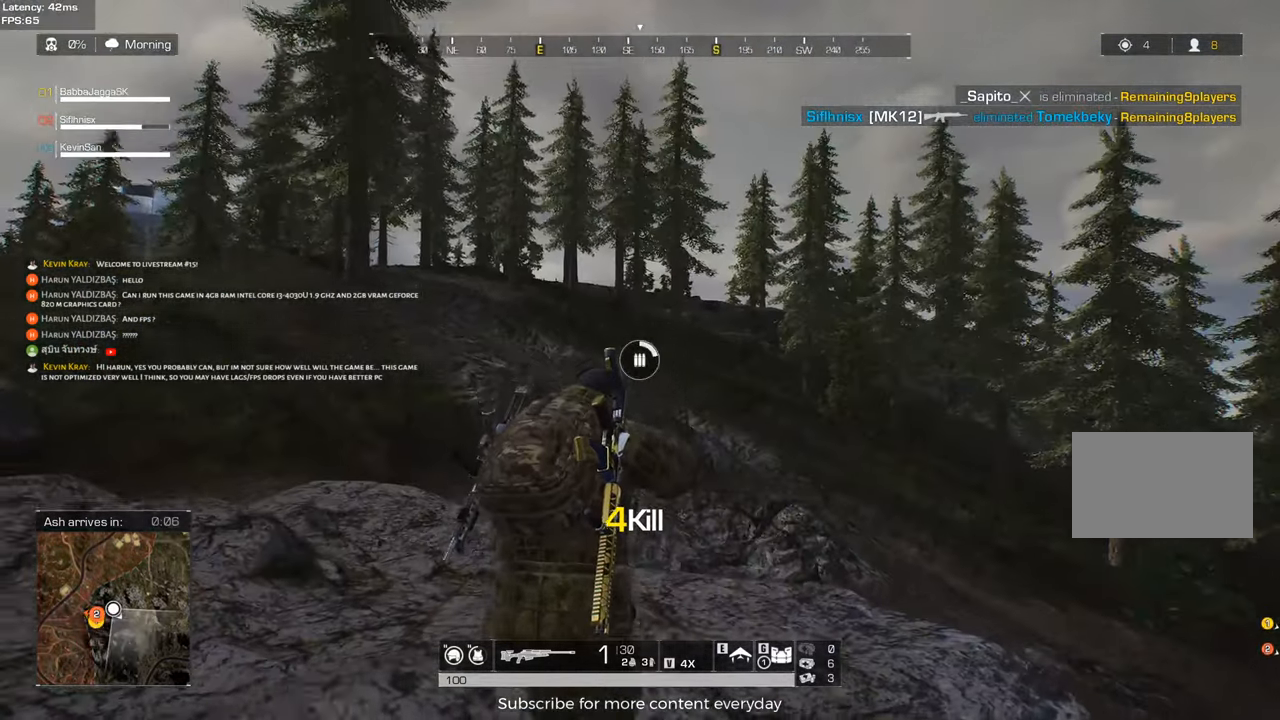
{"keys": ["a"], "events": [[283, "s", "up"]]}
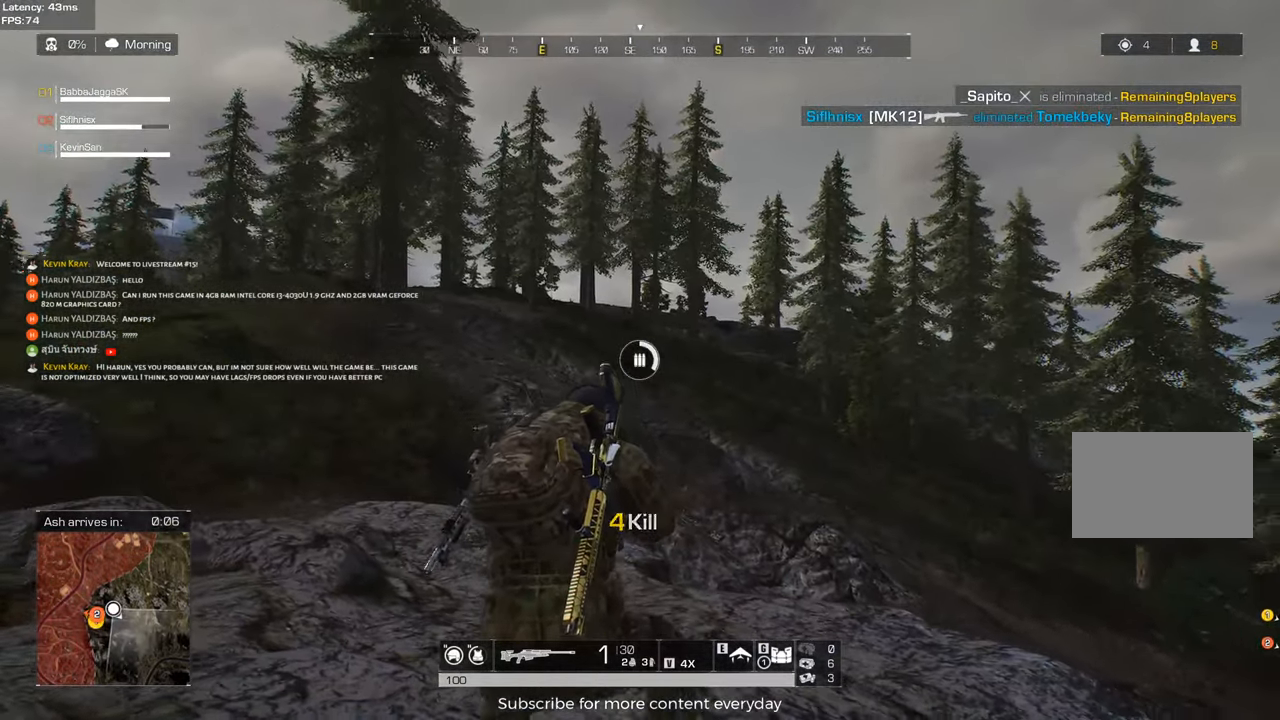
{"keys": ["a"], "events": [[200, "d", "down"], [250, "w", "down"], [300, "d", "up"], [400, "w", "up"]]}
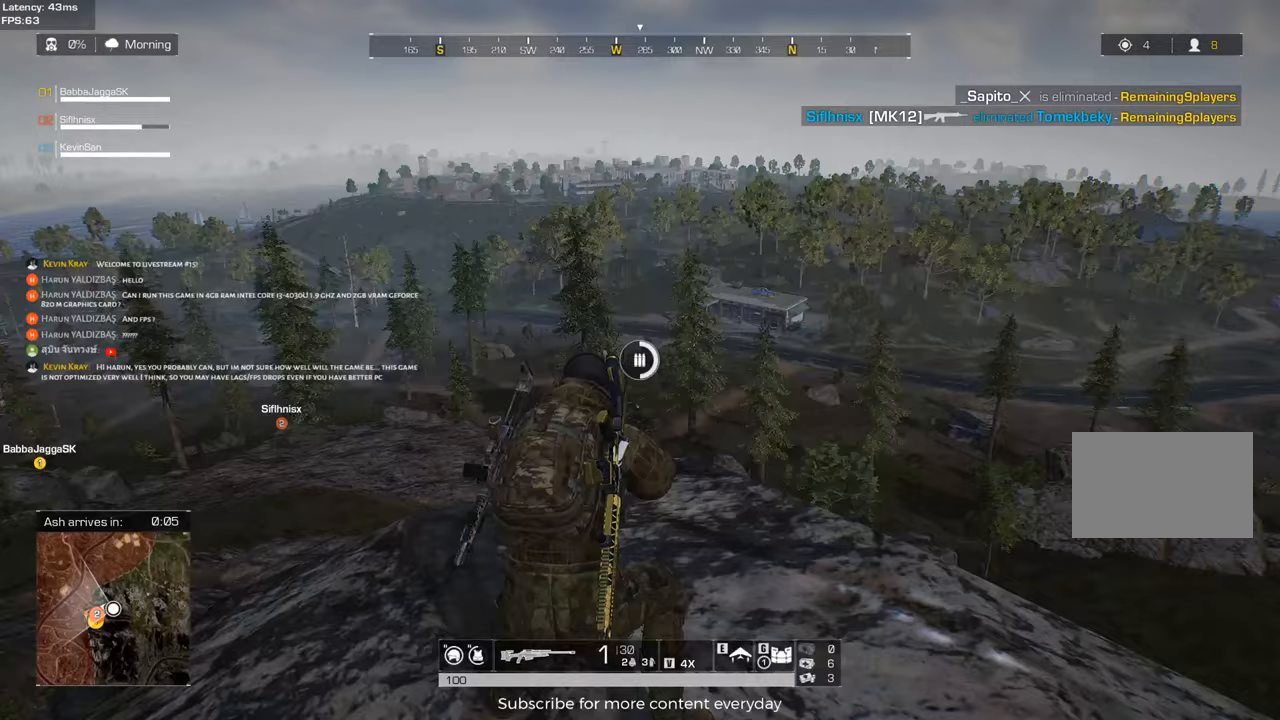
{"keys": ["s"], "events": [[33, "c", "down"], [117, "s", "down"], [167, "c", "up"], [217, "a", "up"], [400, "c", "down"], [500, "c", "up"]]}
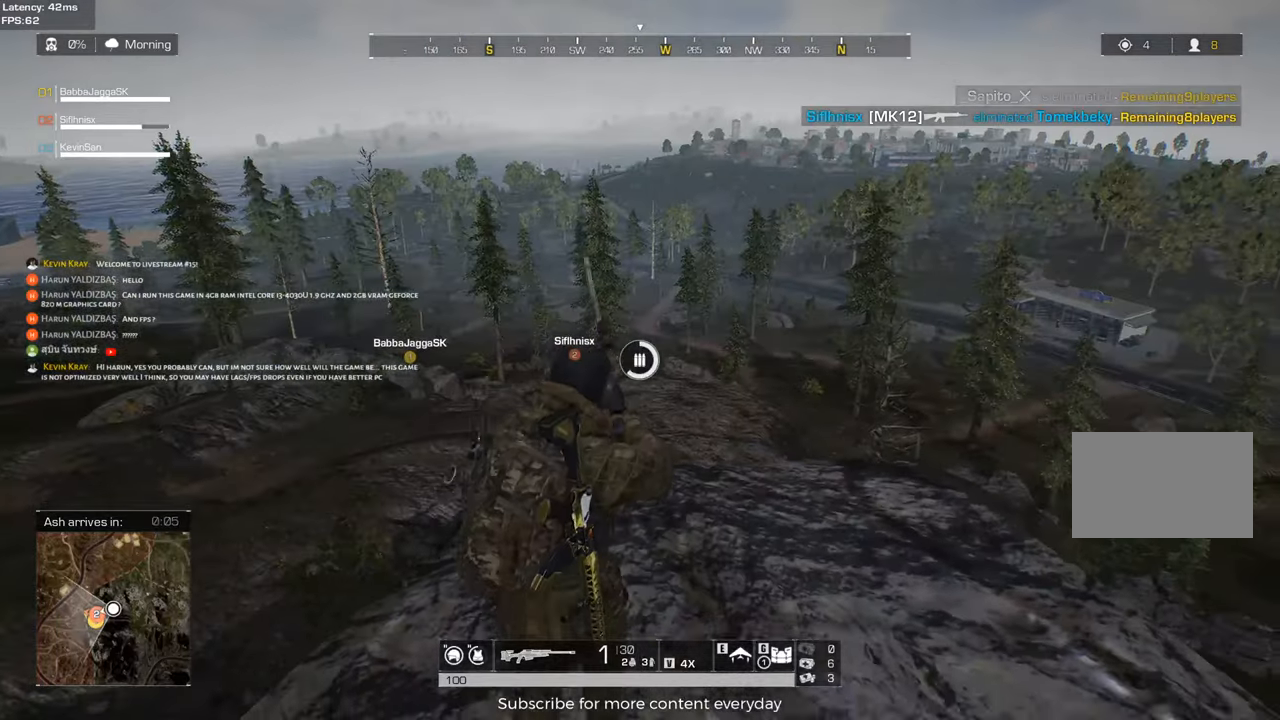
{"keys": ["c", "d"], "events": [[150, "d", "down"], [333, "c", "down"], [383, "s", "up"]]}
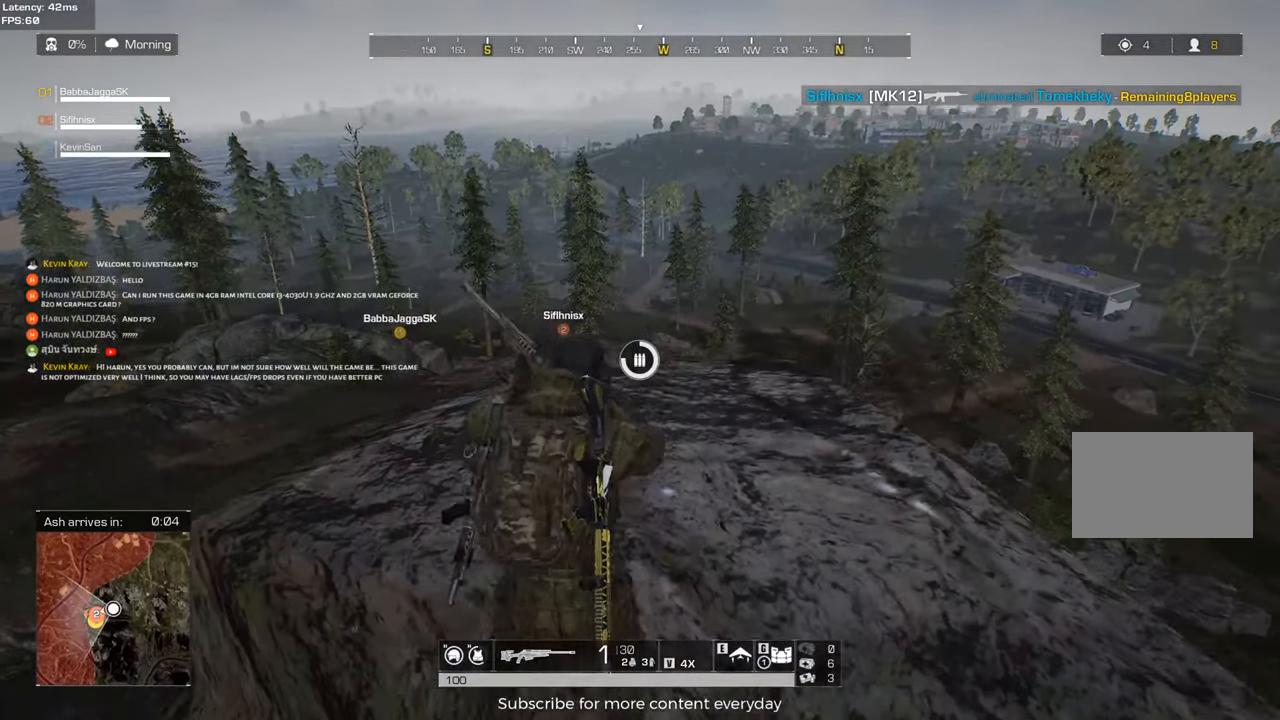
{"keys": ["a"], "events": [[17, "c", "up"], [250, "d", "up"], [300, "a", "down"]]}
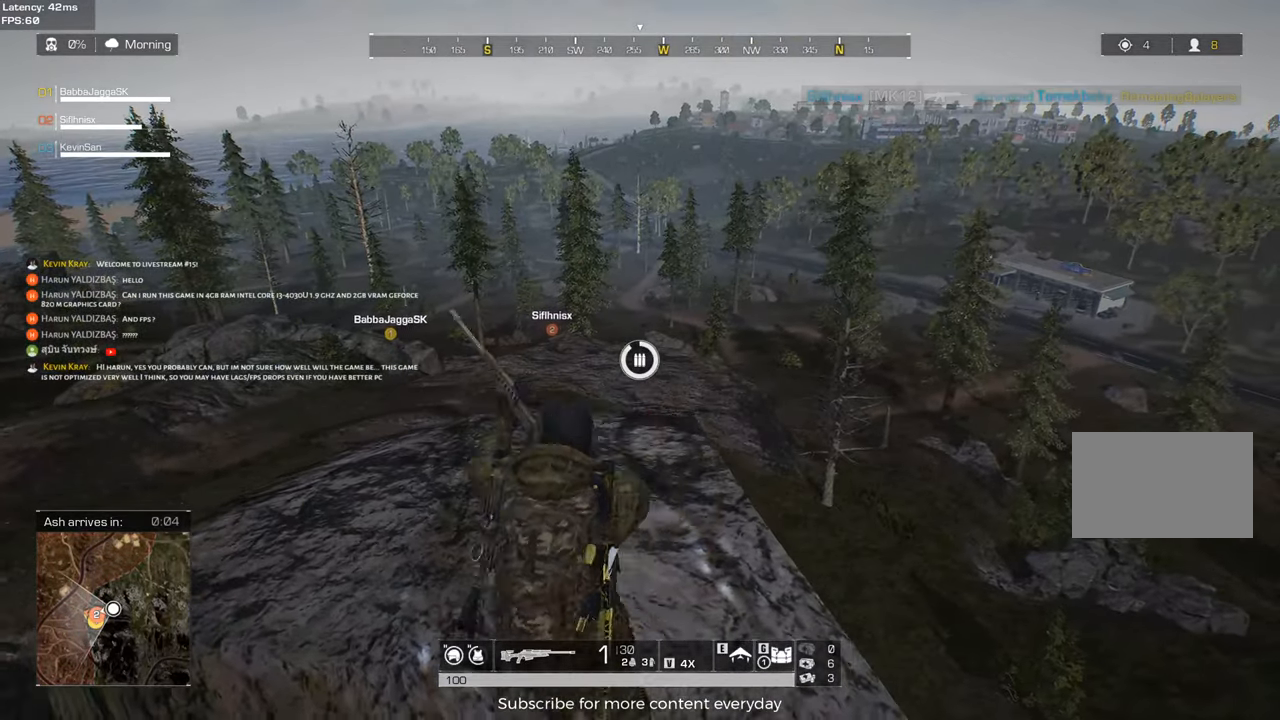
{"keys": [], "events": [[33, "s", "down"], [83, "a", "up"], [167, "d", "down"], [217, "s", "up"], [267, "c", "down"], [417, "c", "up"], [500, "d", "up"]]}
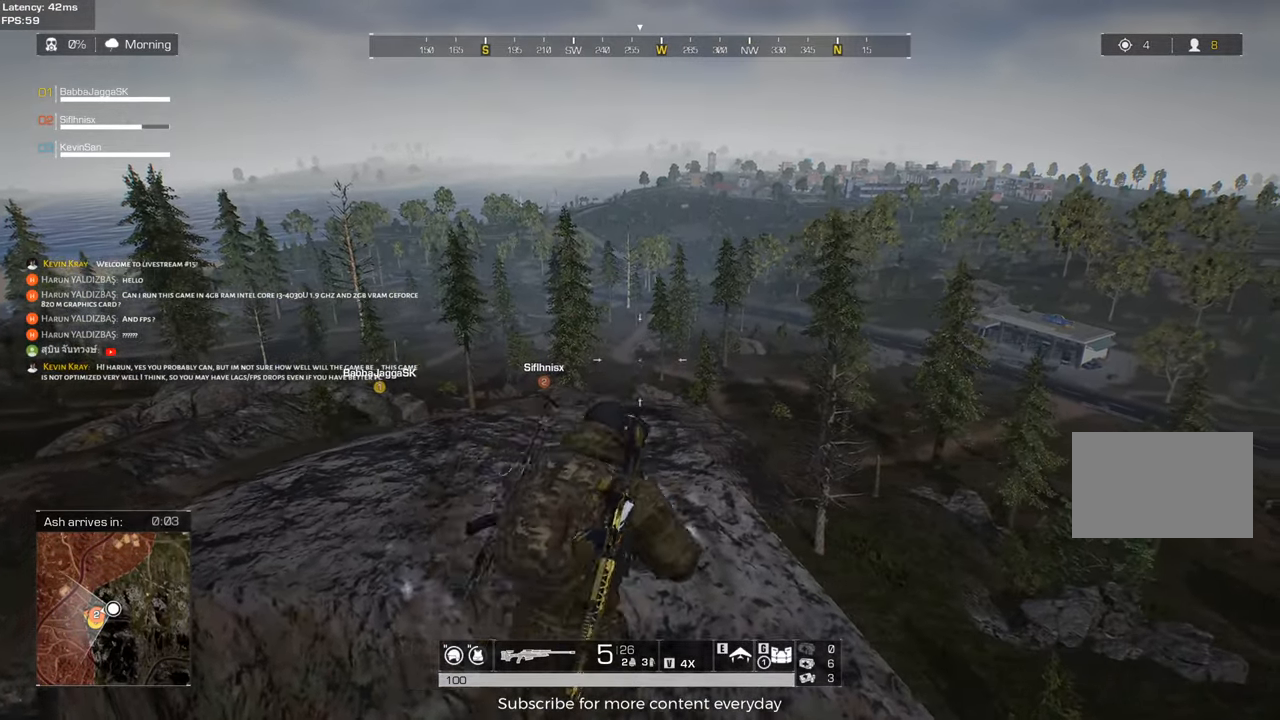
{"keys": ["c", "d", "w"], "events": [[50, "a", "down"], [50, "w", "down"], [417, "a", "up"], [417, "c", "down"], [417, "d", "down"]]}
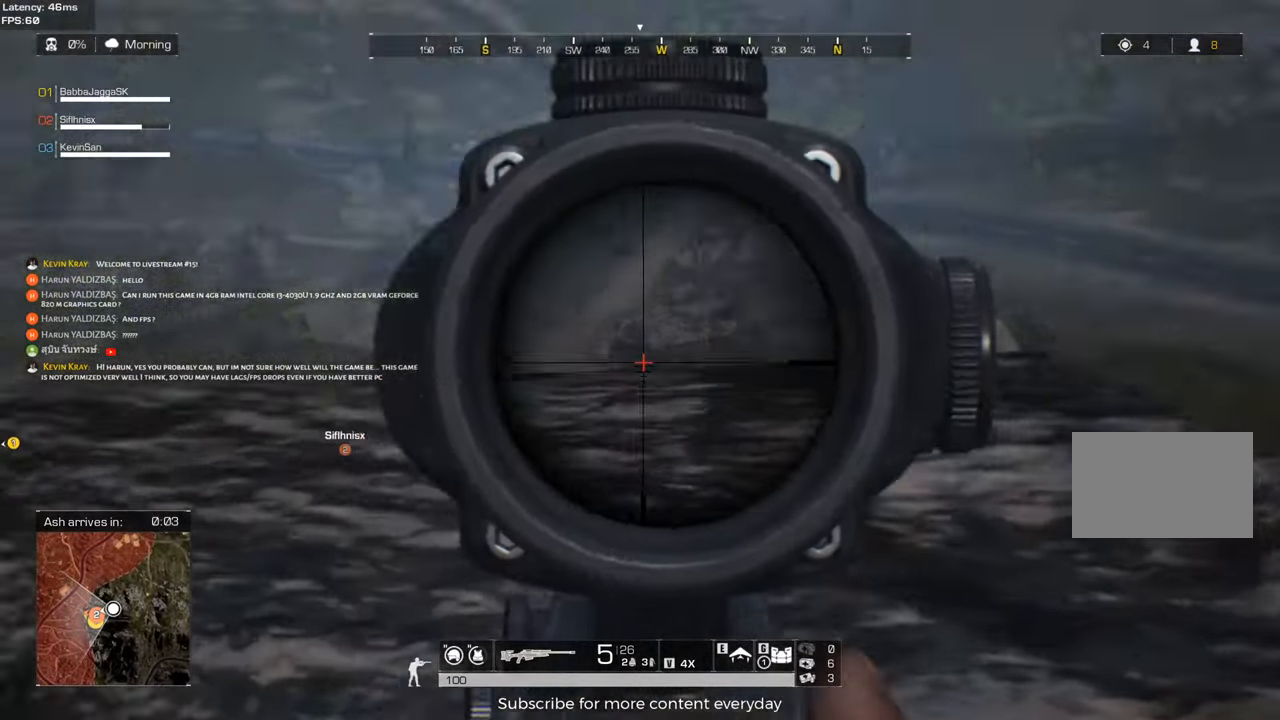
{"keys": ["a"], "events": [[67, "c", "up"], [67, "w", "up"], [200, "d", "up"], [250, "a", "down"]]}
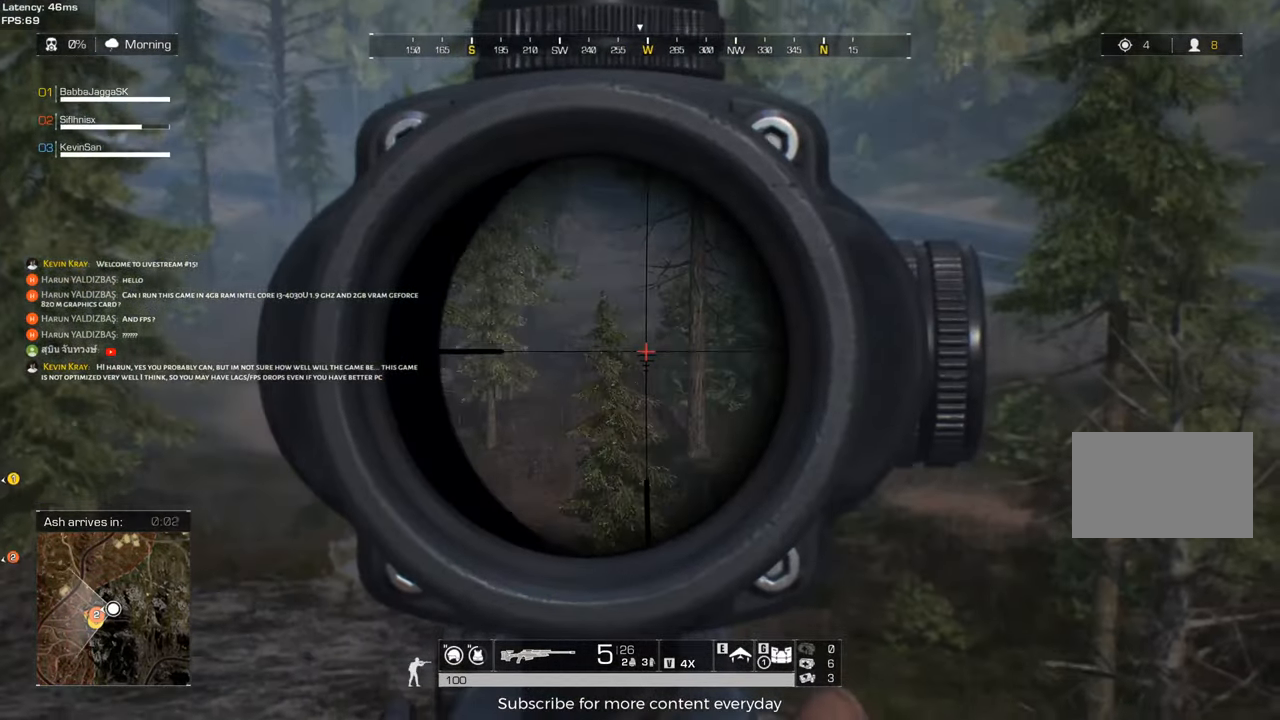
{"keys": ["d", "s"], "events": [[167, "a", "up"], [167, "d", "down"], [367, "s", "down"]]}
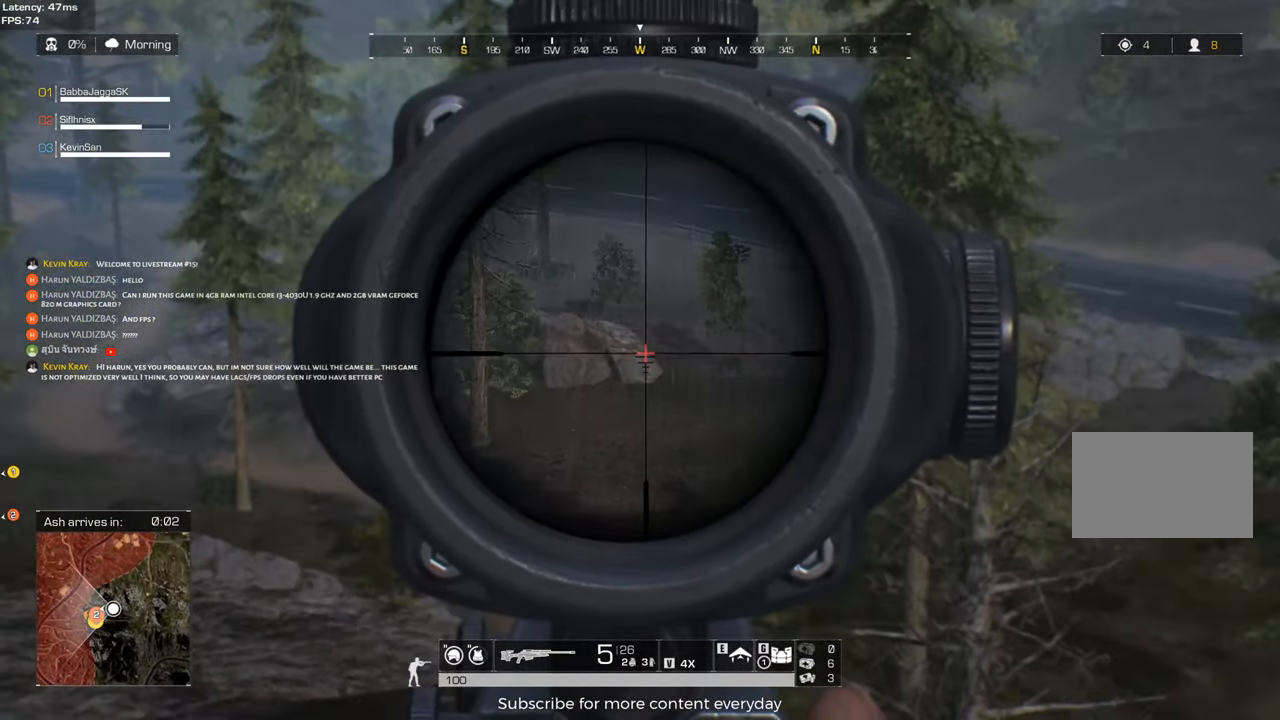
{"keys": ["s"], "events": [[367, "d", "up"]]}